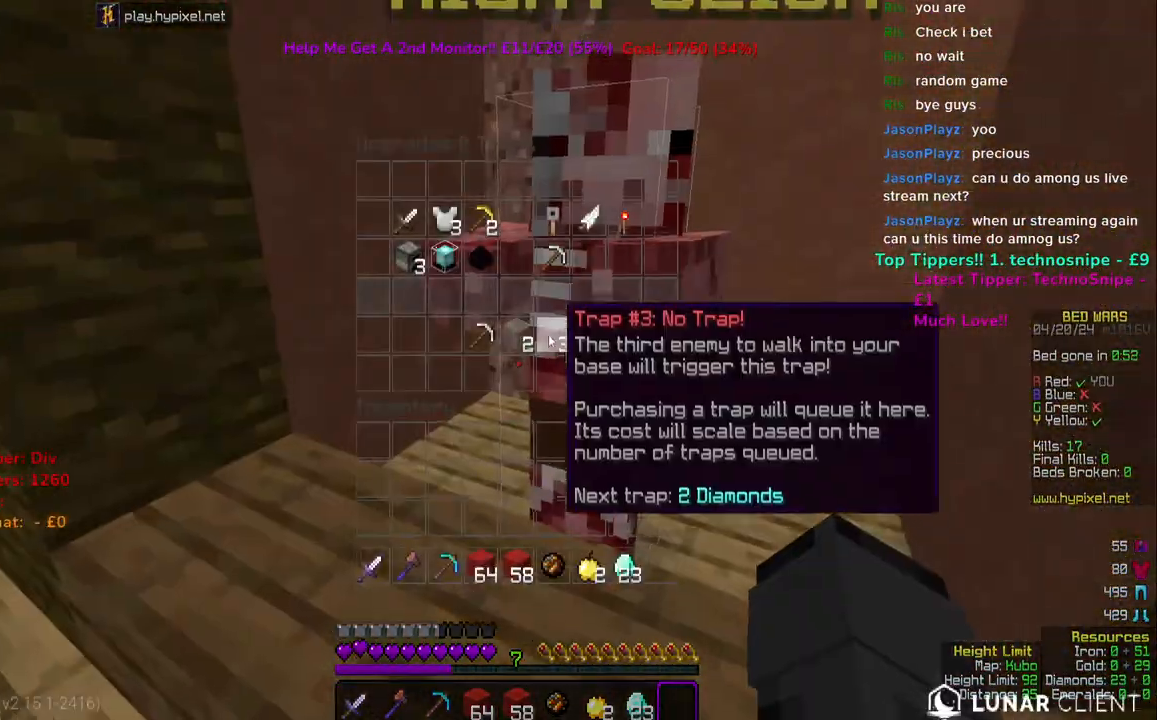
Gameplay with keyboard and mouse; each line is a JSON object with the keys and mouse buttons held at the frame after it. "events" lists presses ("down") and releases ("up") of "a", "d", "s", "space", "w", "mouse_left" and "mouse_right" between this image and that frame as [ms after this image, input, new state], when the widget could be followed in between. "mouse_left", "mouse_right" = the "left", "right" buttons of the "mouse" list. No other keys are recorded. Fast repeated clicks can show as one long hold. Mouse movement is not recorded.
{"keys": [], "mouse": [], "events": []}
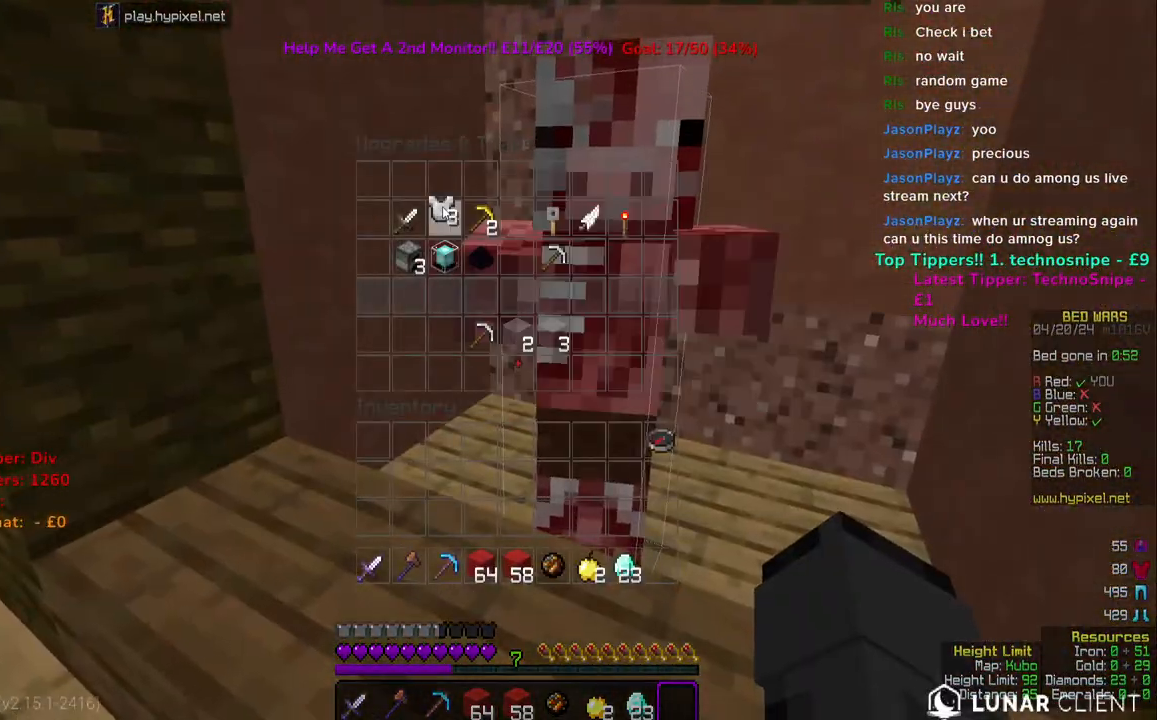
{"keys": [], "mouse": [], "events": []}
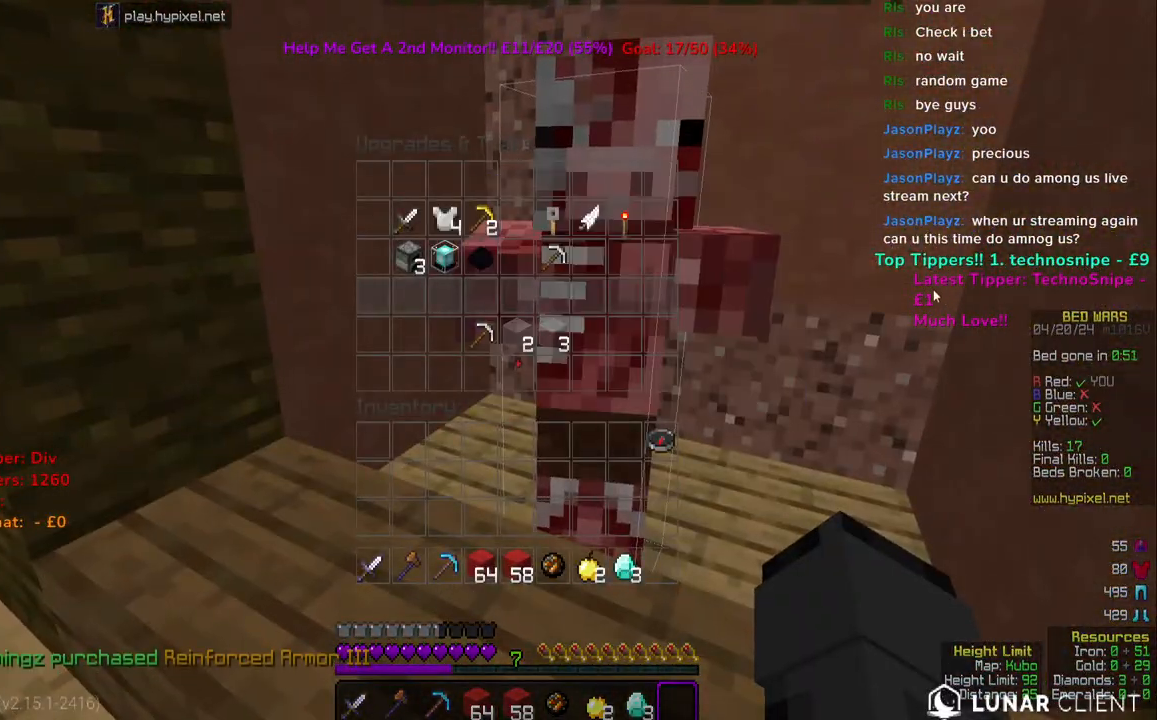
{"keys": ["d", "w"], "mouse": [], "events": [[167, "w", "down"], [200, "d", "down"]]}
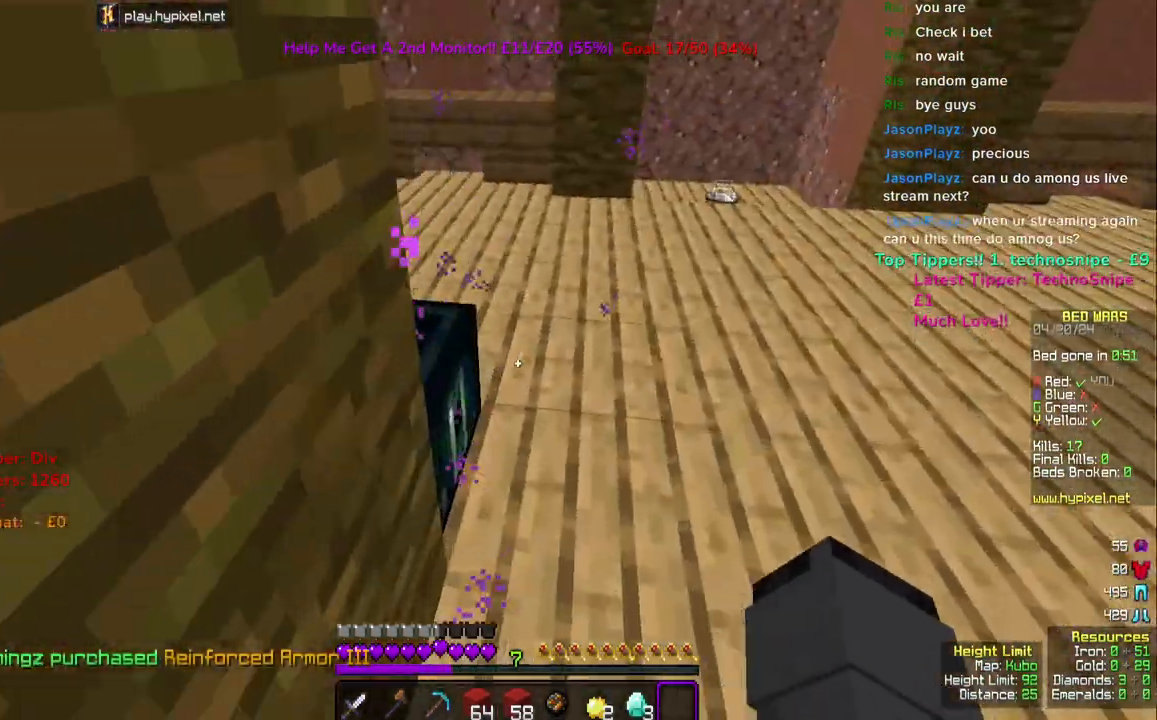
{"keys": [], "mouse": [], "events": [[17, "mouse_right", "down"], [150, "mouse_right", "up"], [233, "d", "up"], [250, "w", "up"], [300, "mouse_right", "down"], [433, "mouse_right", "up"]]}
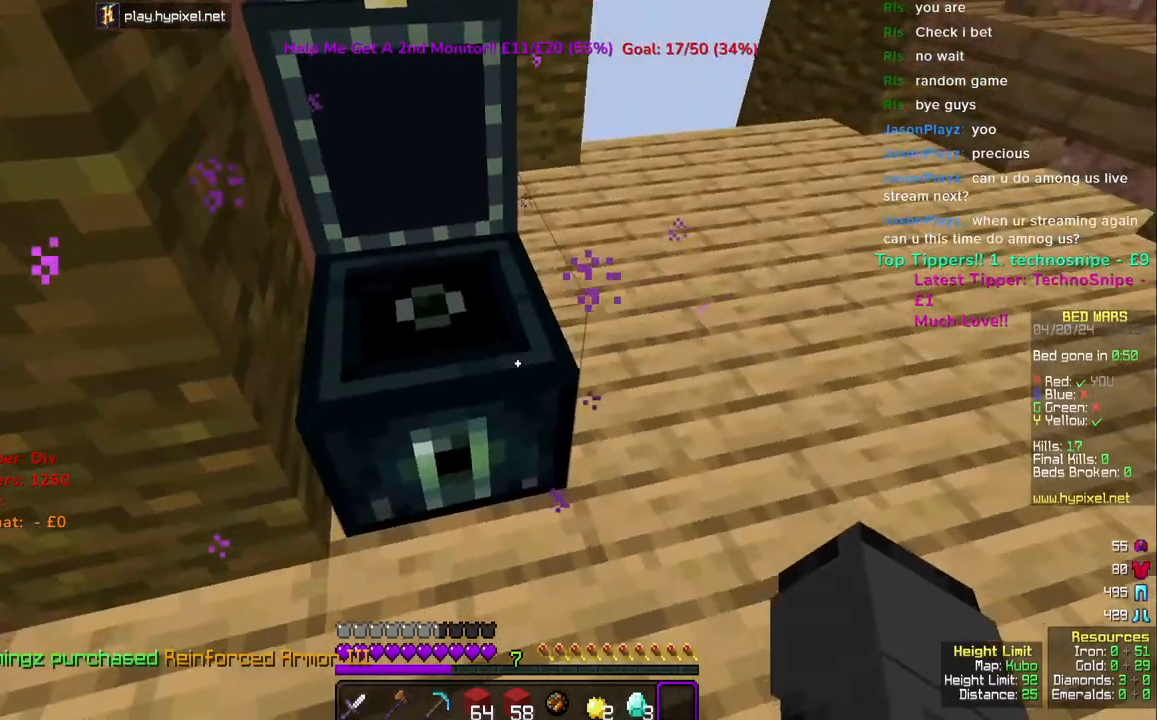
{"keys": [], "mouse": [], "events": [[17, "mouse_right", "down"], [133, "mouse_right", "up"]]}
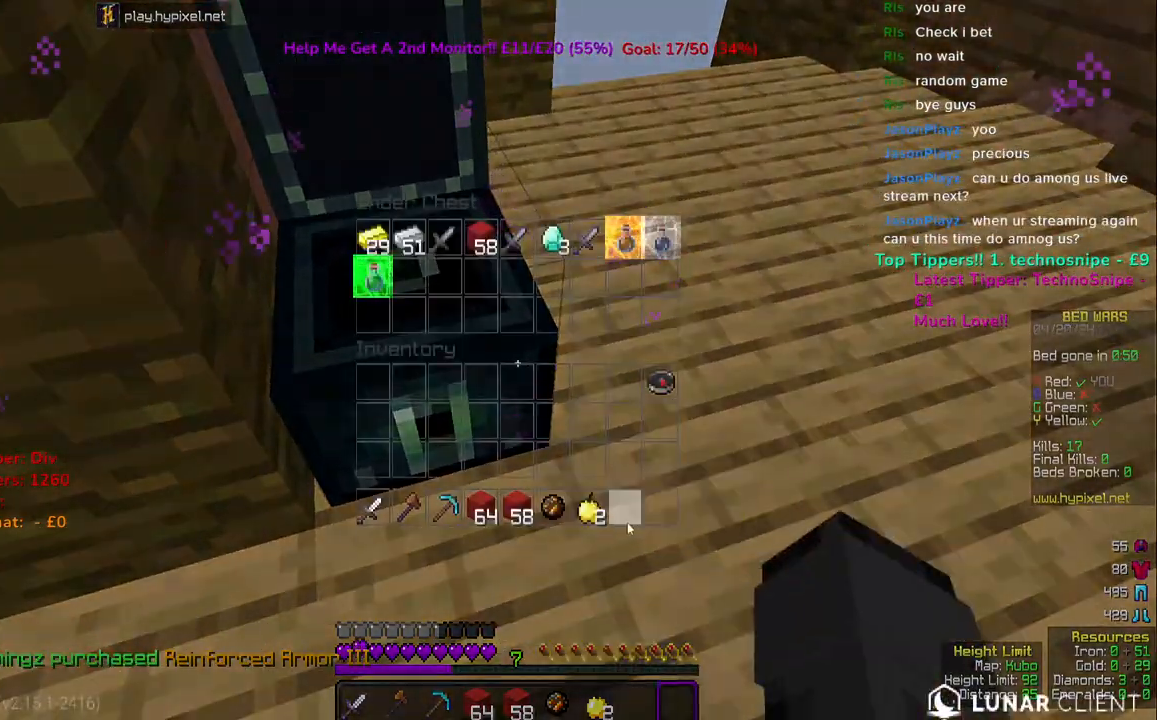
{"keys": ["w"], "mouse": ["left"], "events": [[383, "w", "down"], [417, "mouse_left", "down"]]}
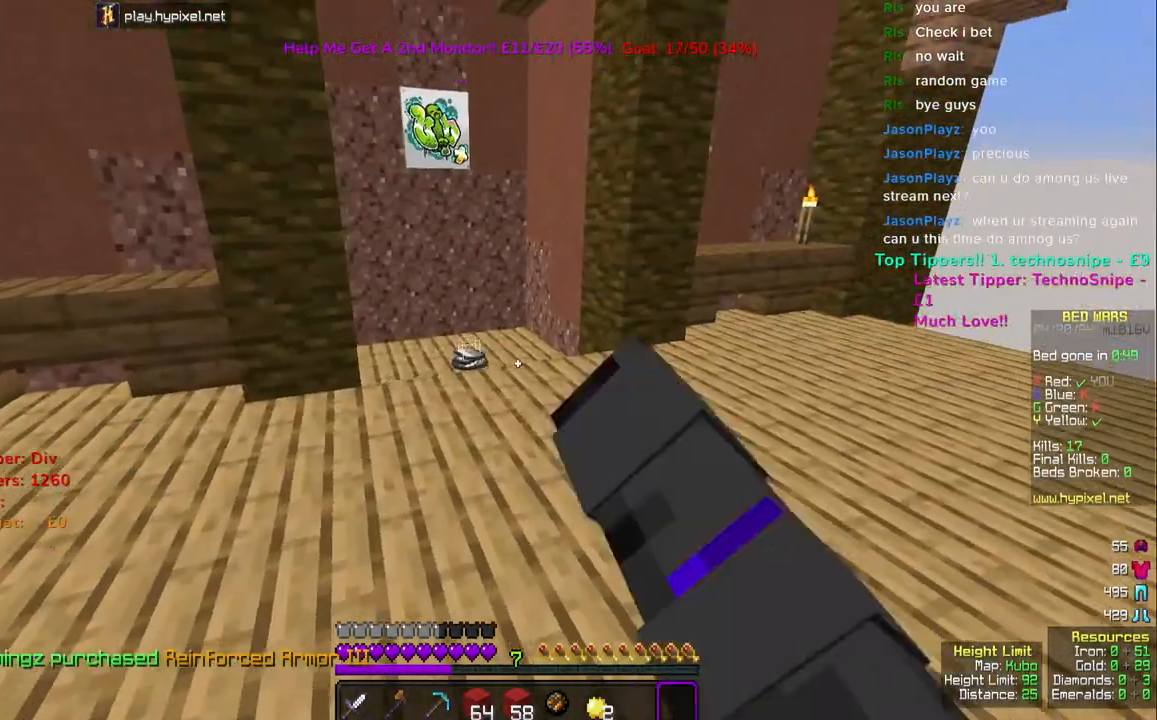
{"keys": ["w"], "mouse": [], "events": [[50, "mouse_left", "up"], [200, "space", "down"], [400, "space", "up"]]}
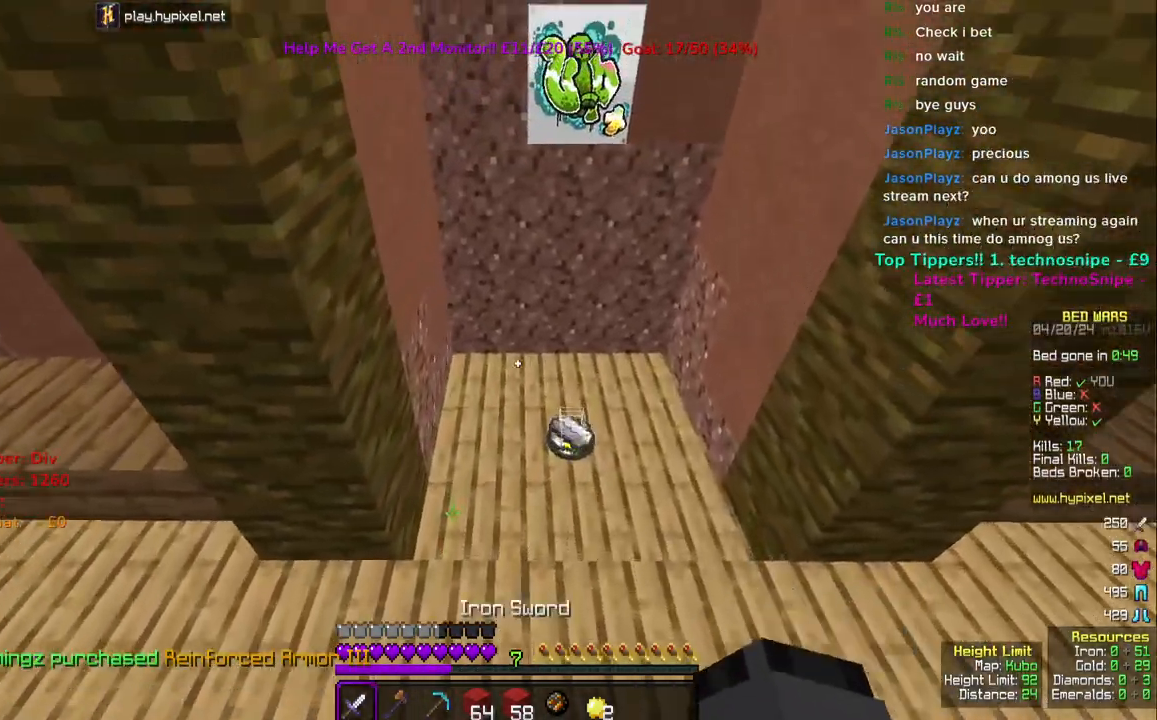
{"keys": ["w"], "mouse": ["left"], "events": [[233, "mouse_left", "down"]]}
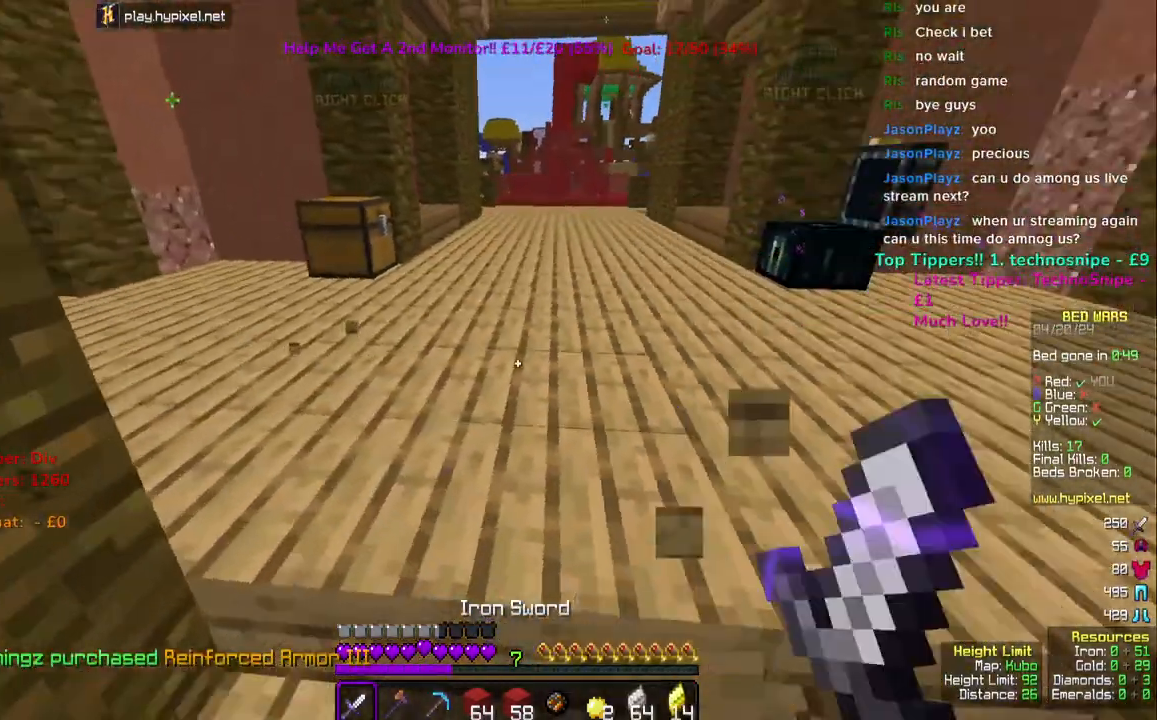
{"keys": ["a", "w"], "mouse": ["right"], "events": [[183, "mouse_left", "up"], [367, "a", "down"], [467, "mouse_right", "down"]]}
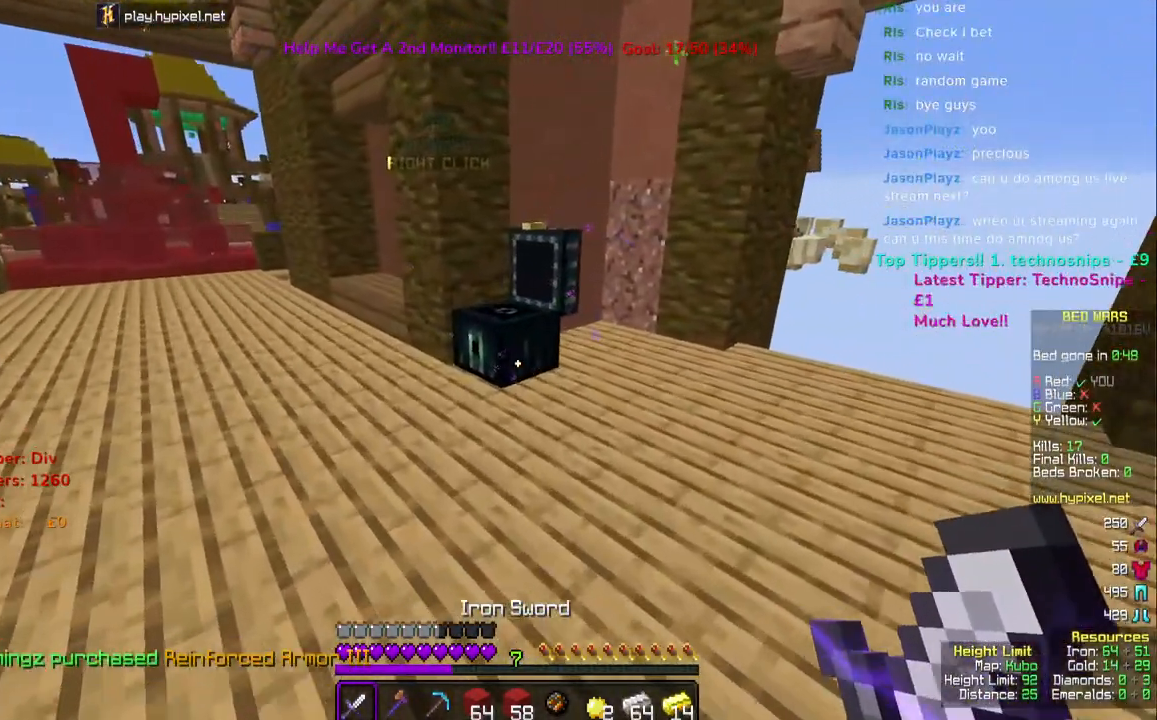
{"keys": [], "mouse": [], "events": [[117, "mouse_right", "up"], [150, "a", "up"], [150, "w", "up"]]}
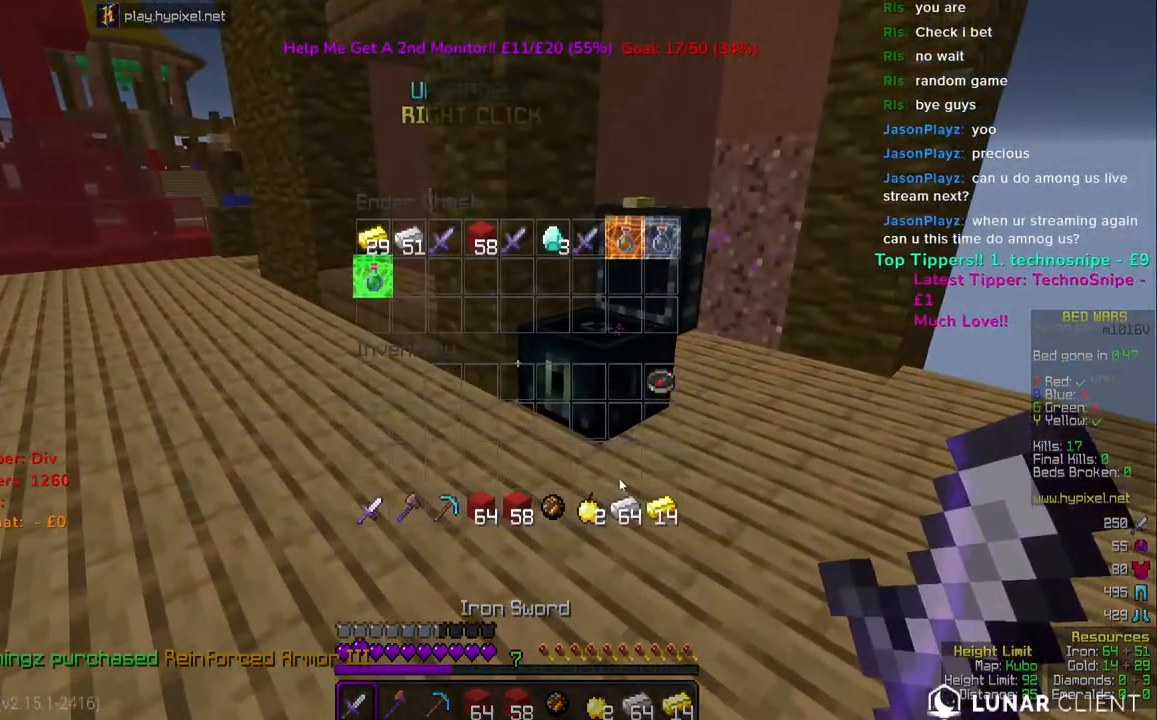
{"keys": [], "mouse": [], "events": []}
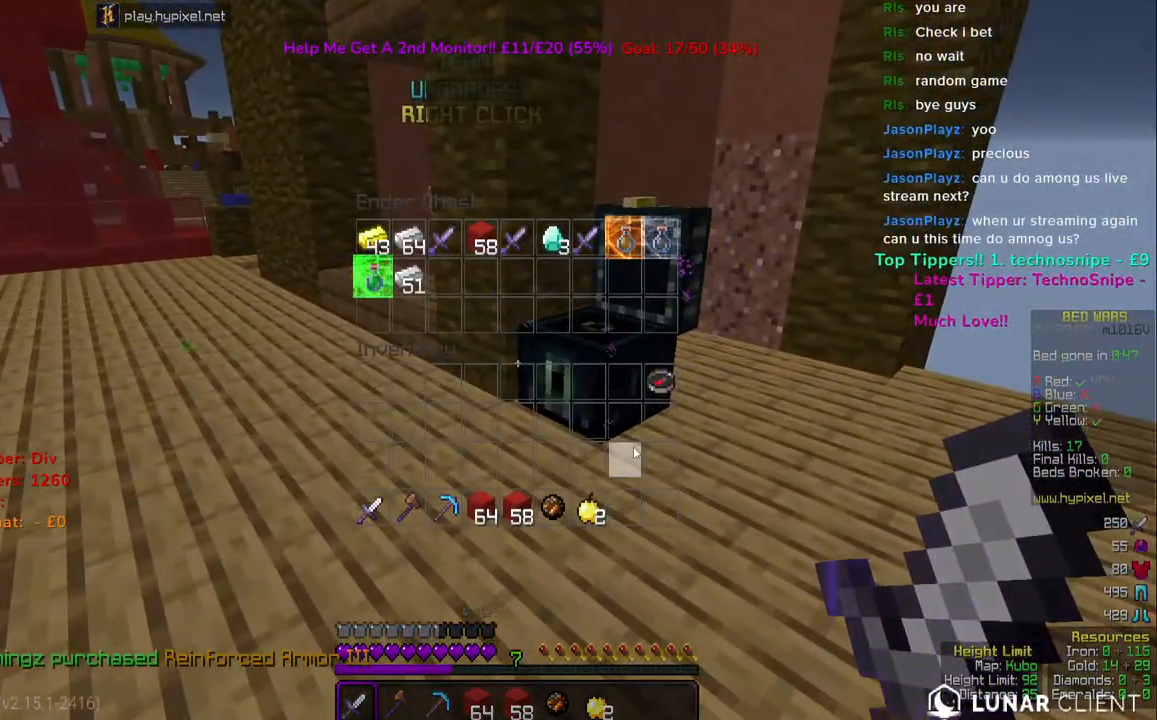
{"keys": [], "mouse": [], "events": []}
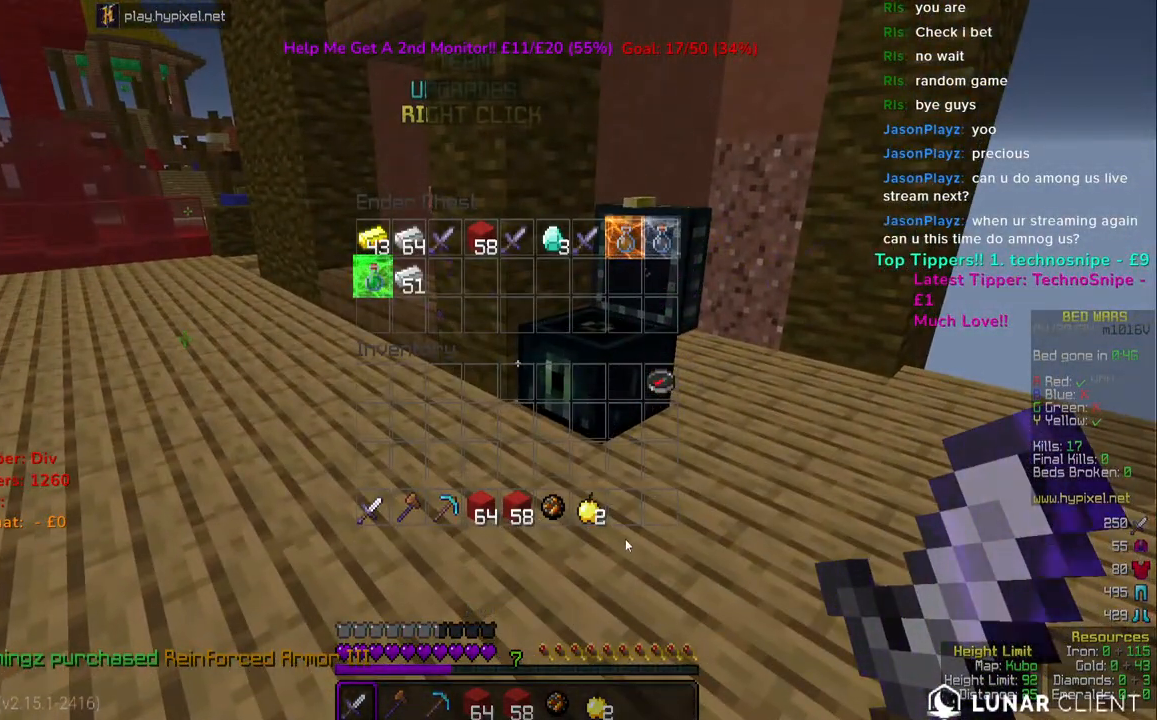
{"keys": [], "mouse": [], "events": []}
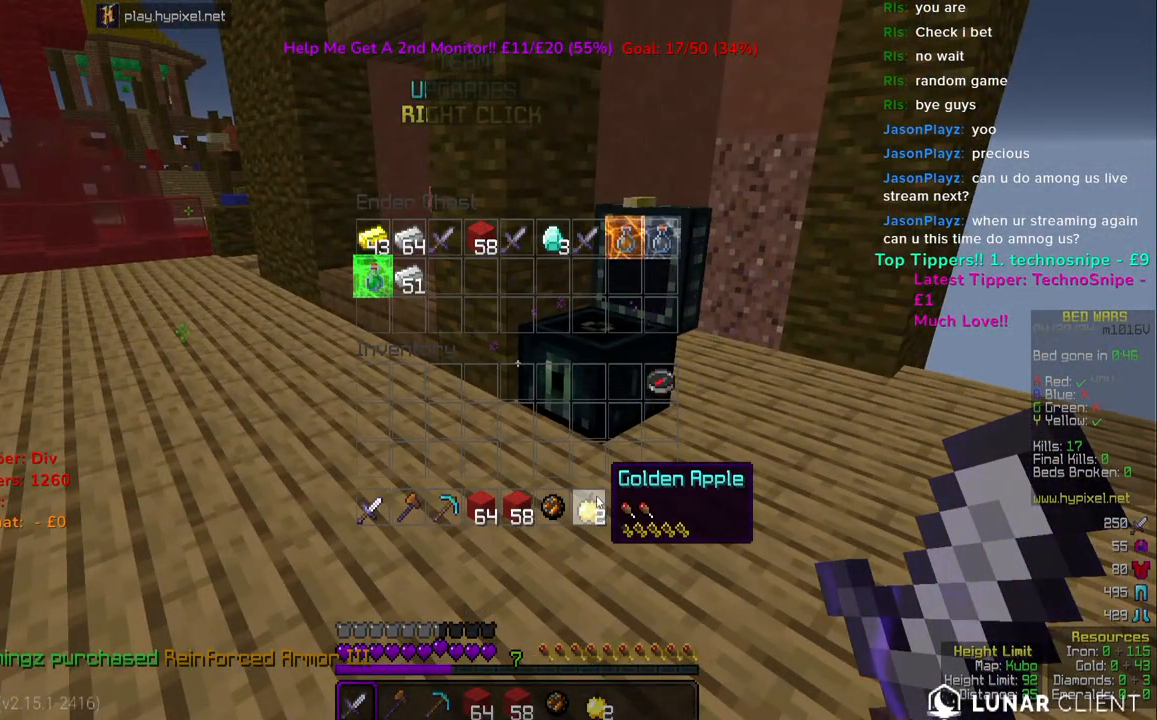
{"keys": [], "mouse": [], "events": []}
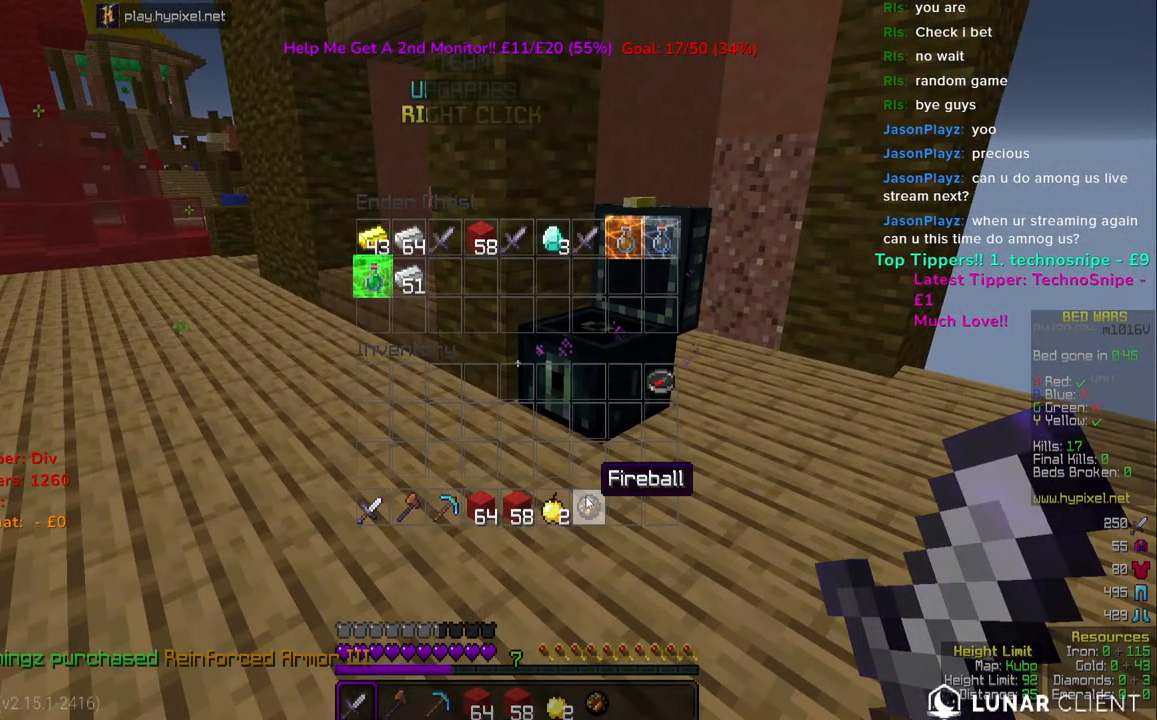
{"keys": [], "mouse": [], "events": []}
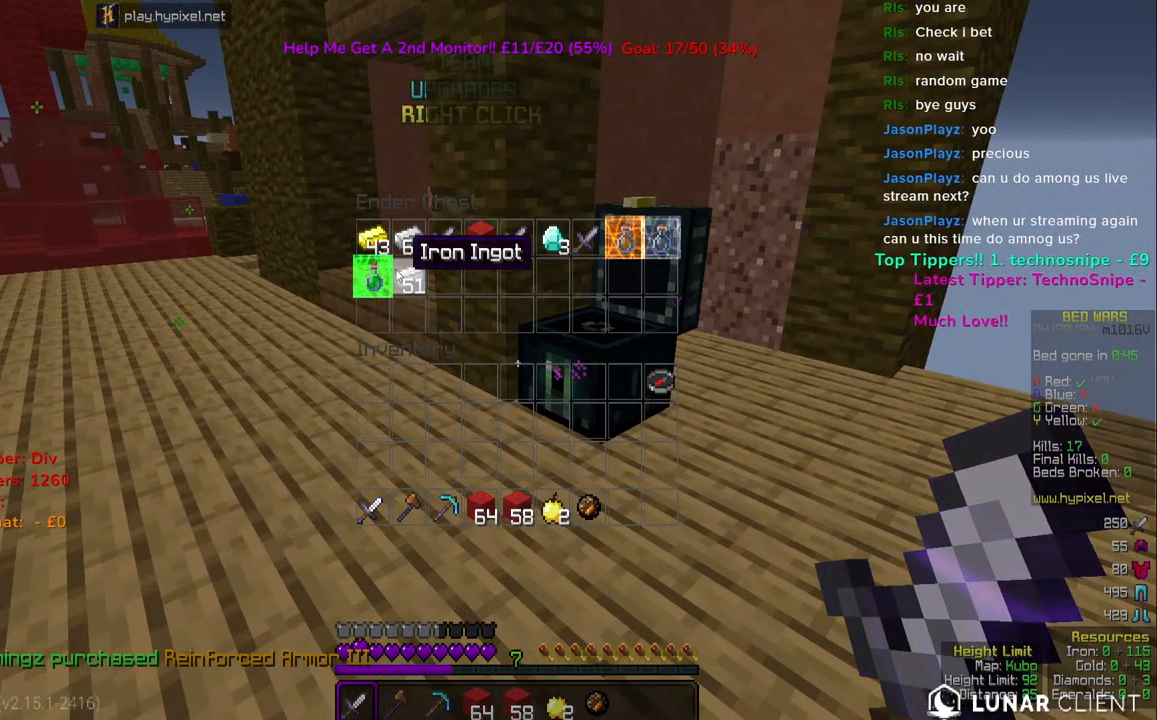
{"keys": [], "mouse": [], "events": []}
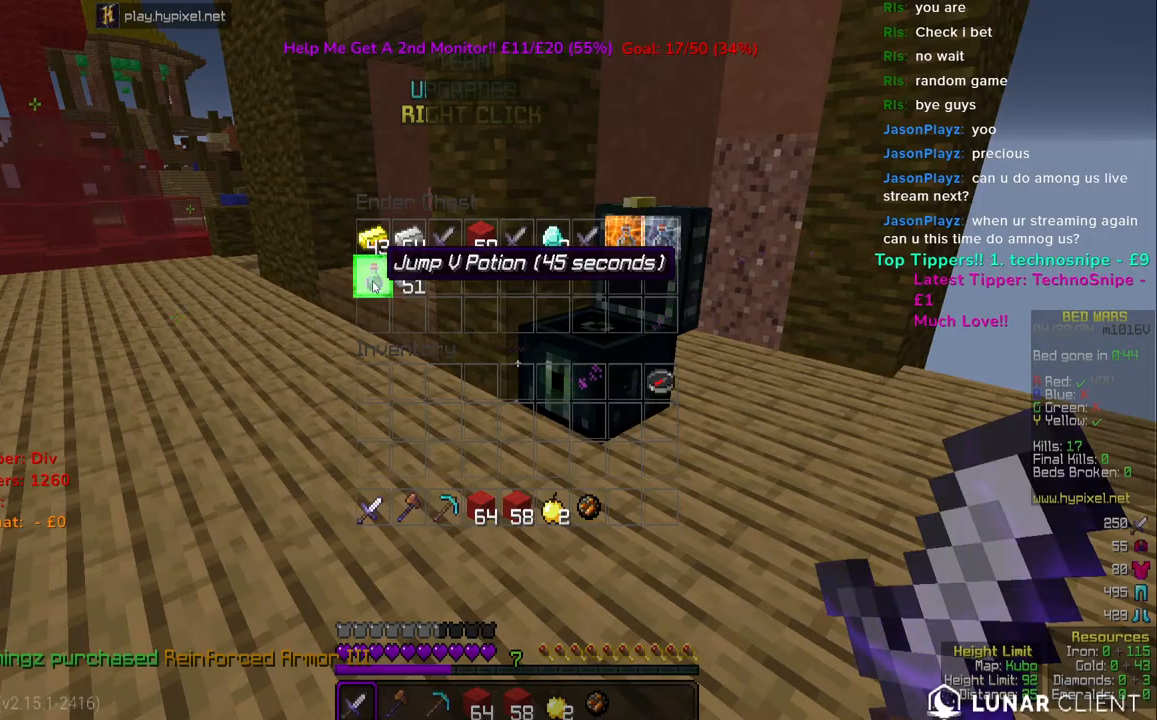
{"keys": [], "mouse": [], "events": []}
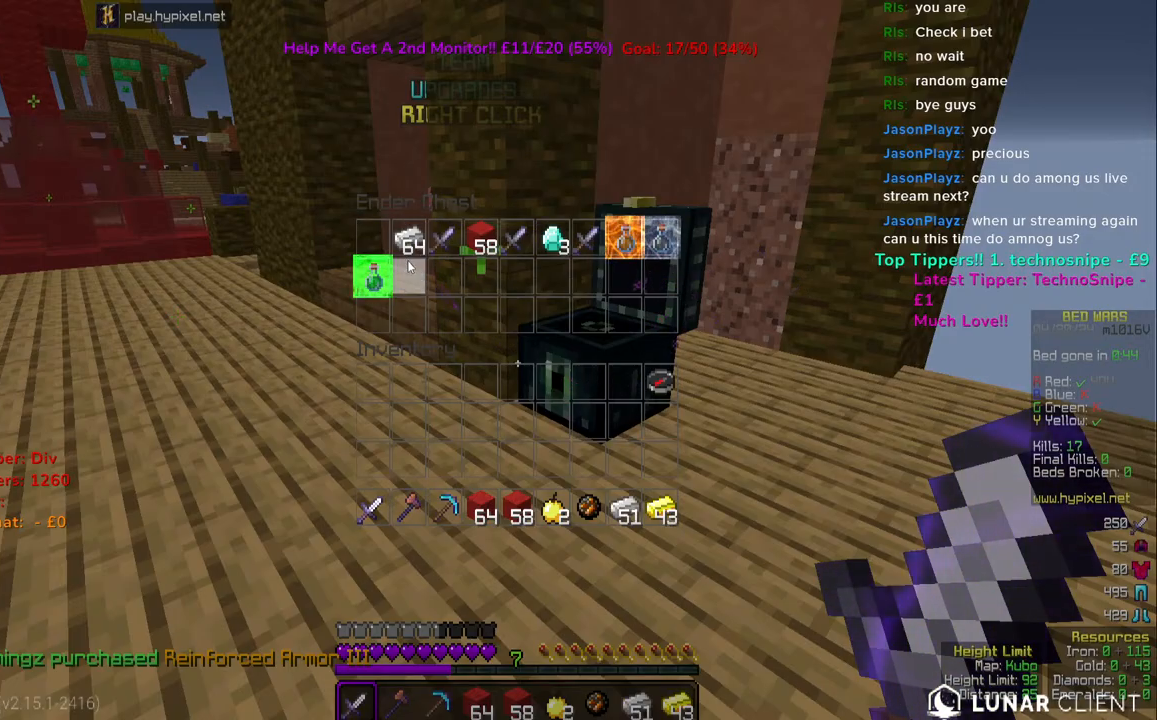
{"keys": [], "mouse": [], "events": []}
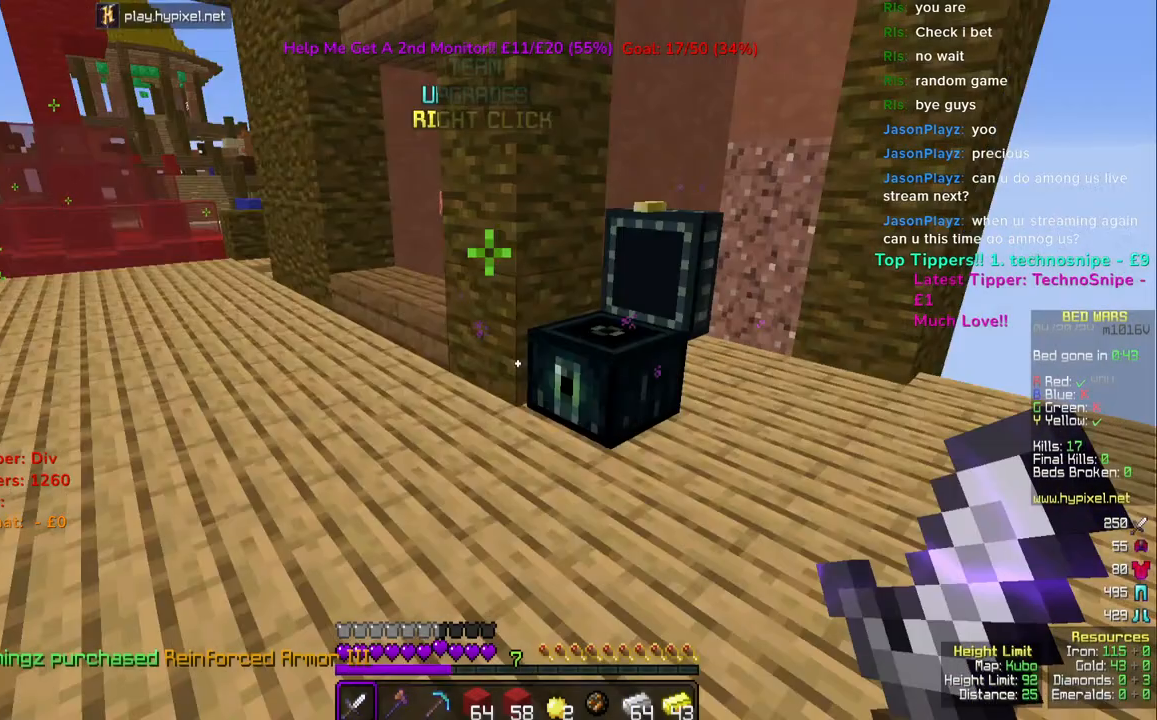
{"keys": ["w"], "mouse": [], "events": [[133, "mouse_left", "down"], [133, "w", "down"], [267, "mouse_left", "up"]]}
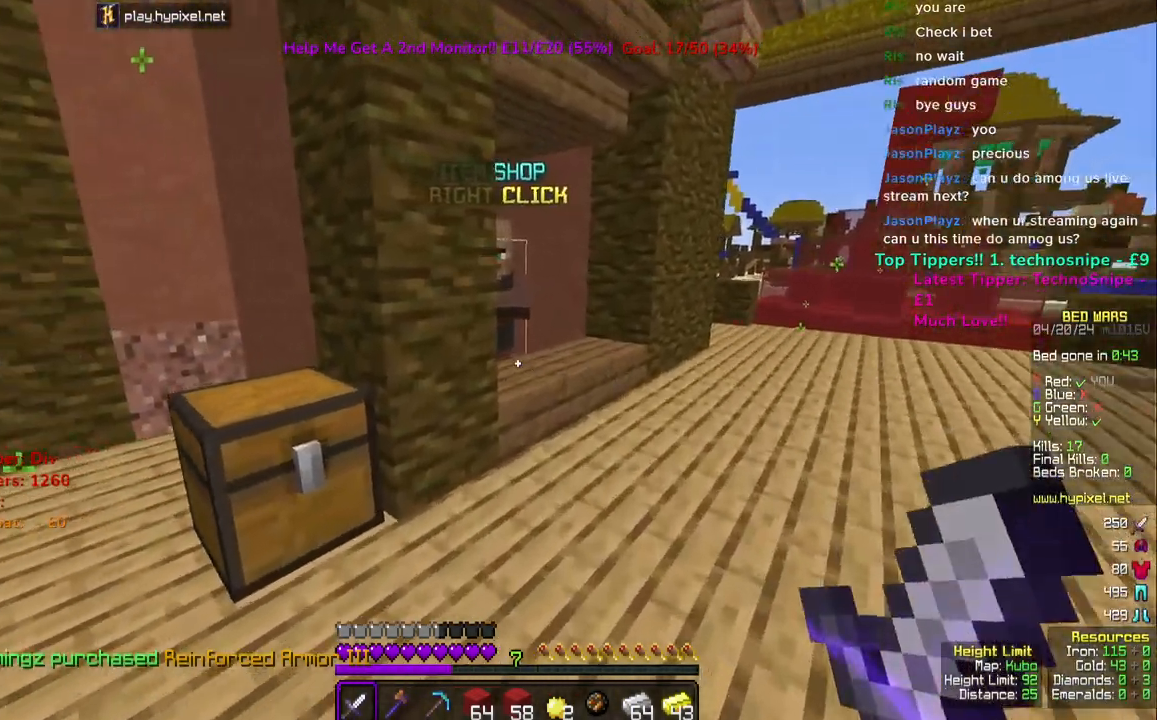
{"keys": ["w"], "mouse": ["right"], "events": [[417, "mouse_right", "down"]]}
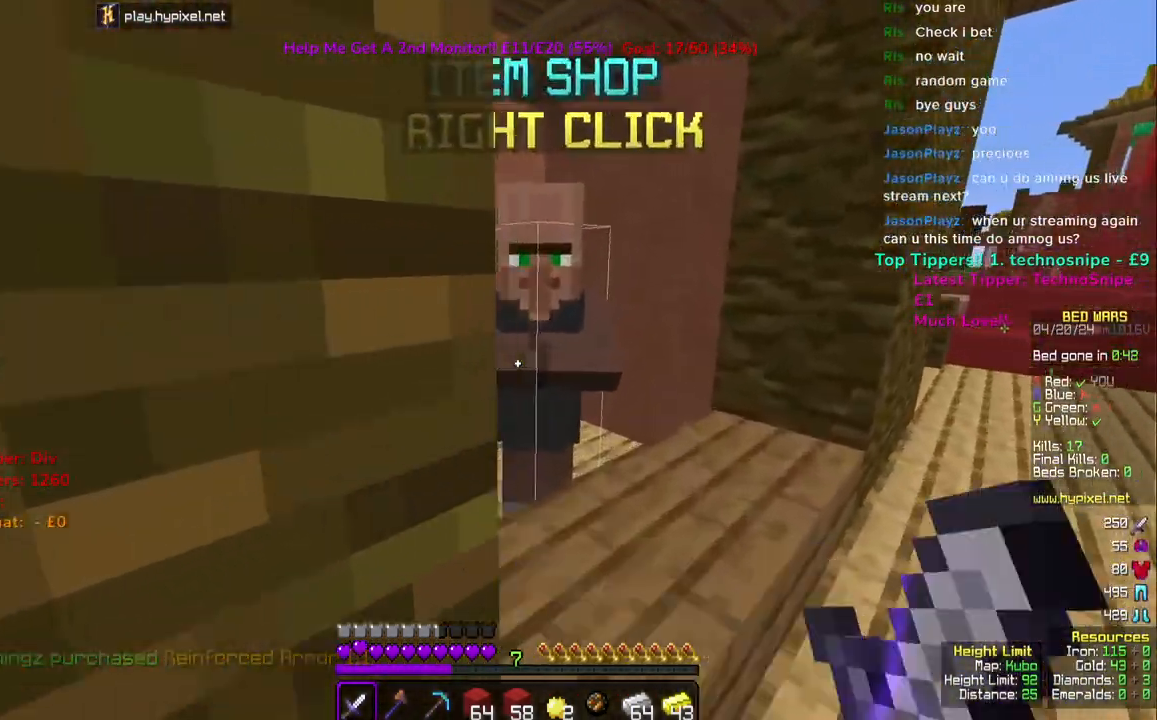
{"keys": [], "mouse": [], "events": [[33, "mouse_right", "up"], [167, "w", "up"], [267, "mouse_right", "down"], [400, "mouse_right", "up"]]}
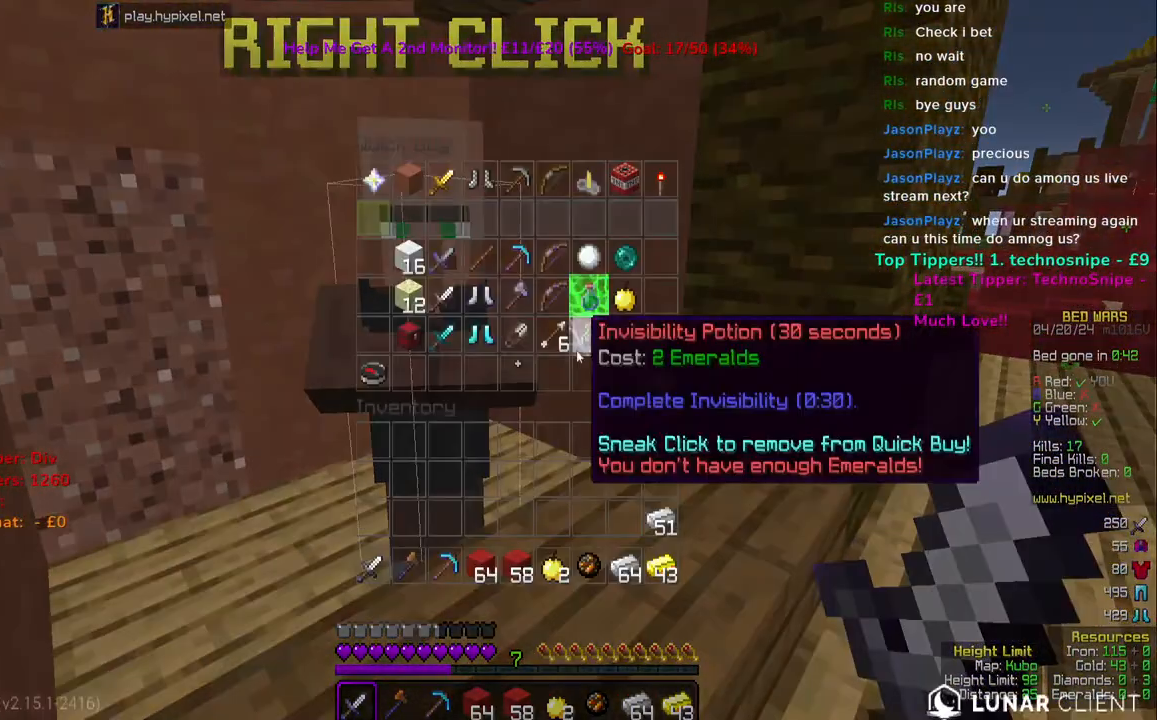
{"keys": [], "mouse": [], "events": []}
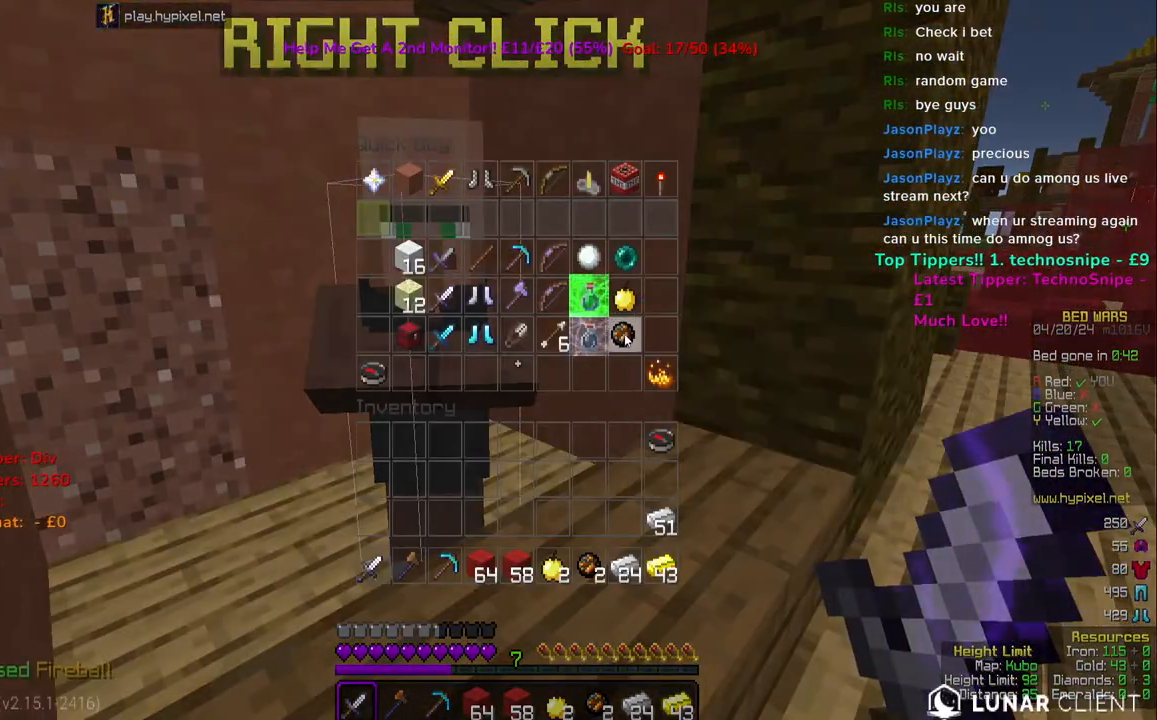
{"keys": [], "mouse": [], "events": []}
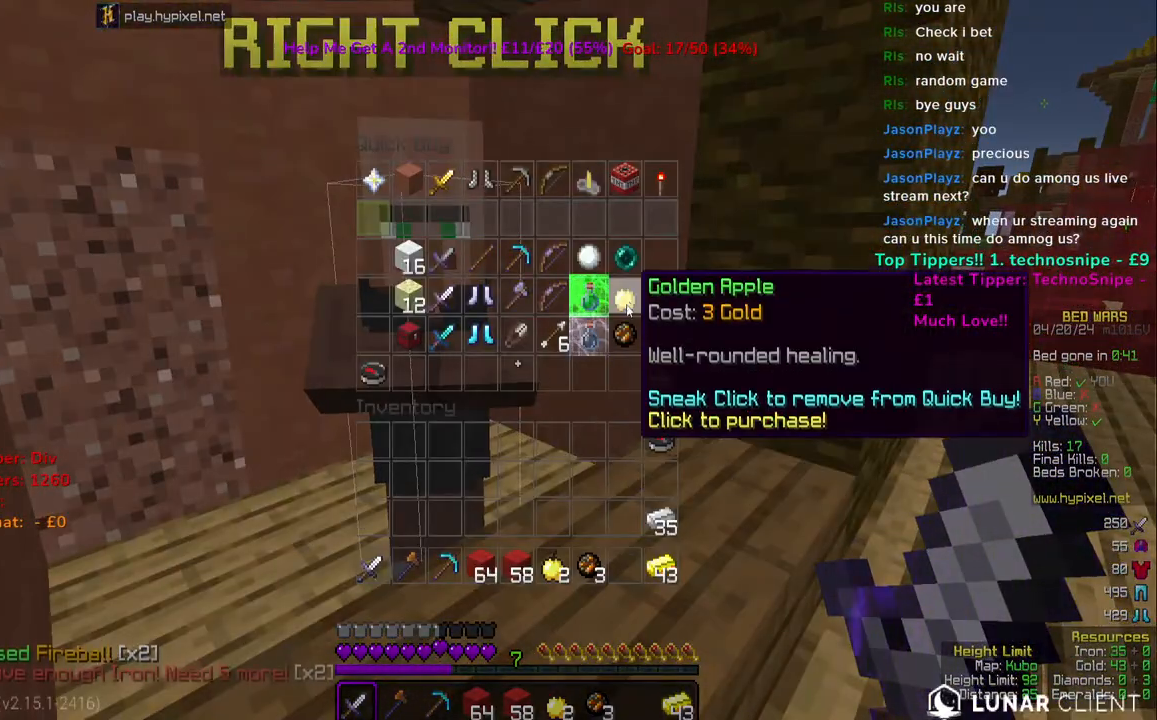
{"keys": [], "mouse": [], "events": []}
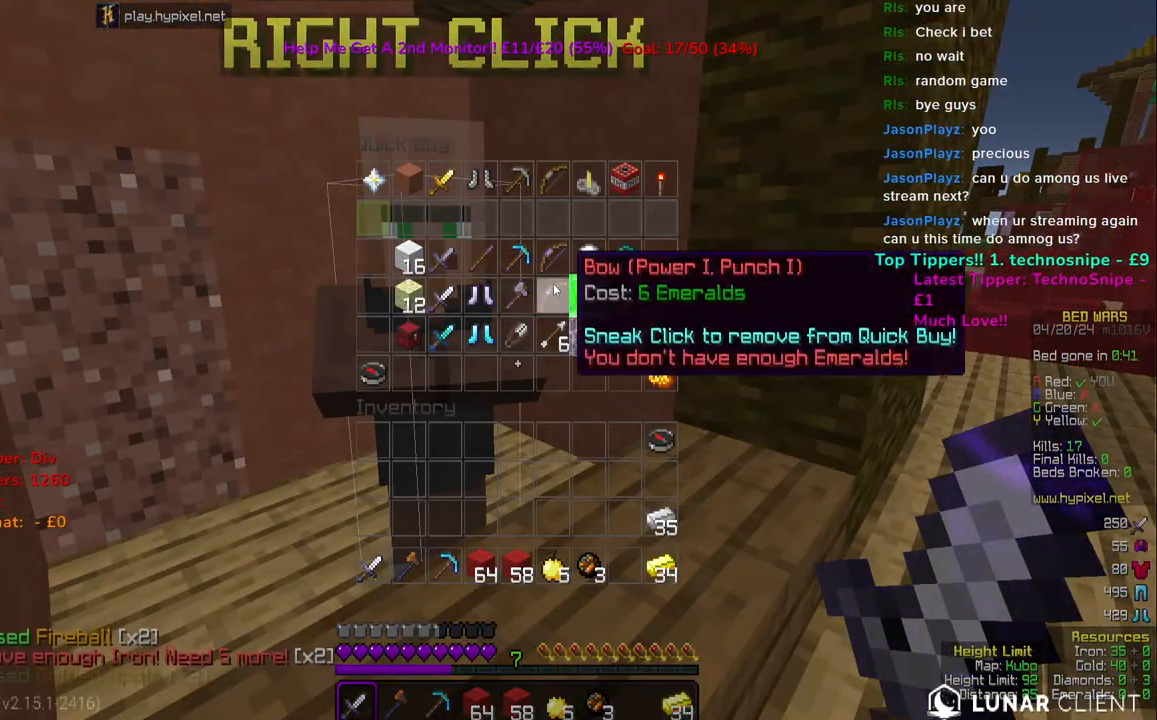
{"keys": [], "mouse": [], "events": []}
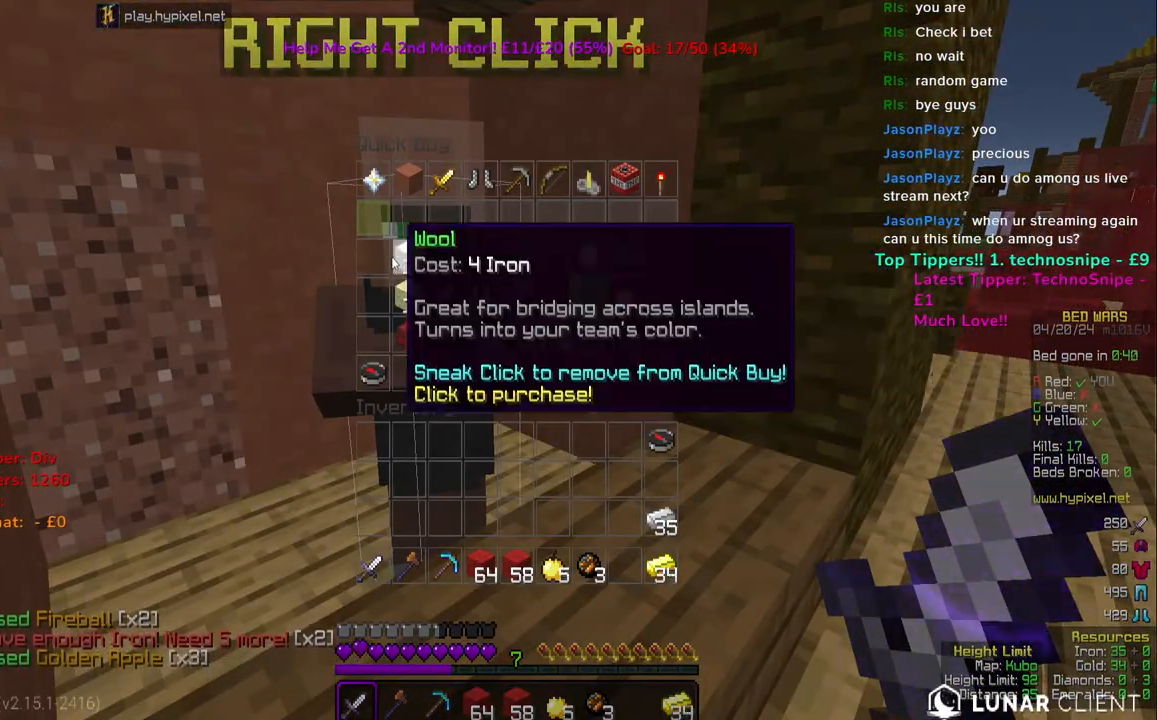
{"keys": ["w"], "mouse": [], "events": [[450, "w", "down"]]}
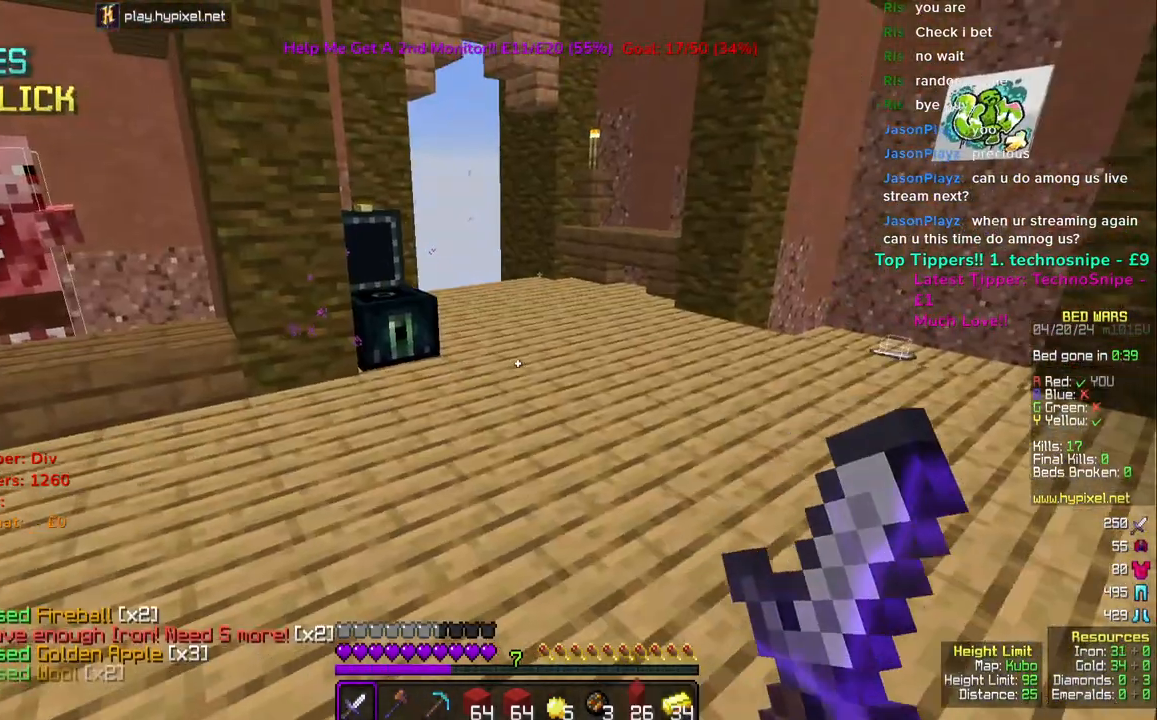
{"keys": ["w"], "mouse": ["right"], "events": [[400, "mouse_right", "down"]]}